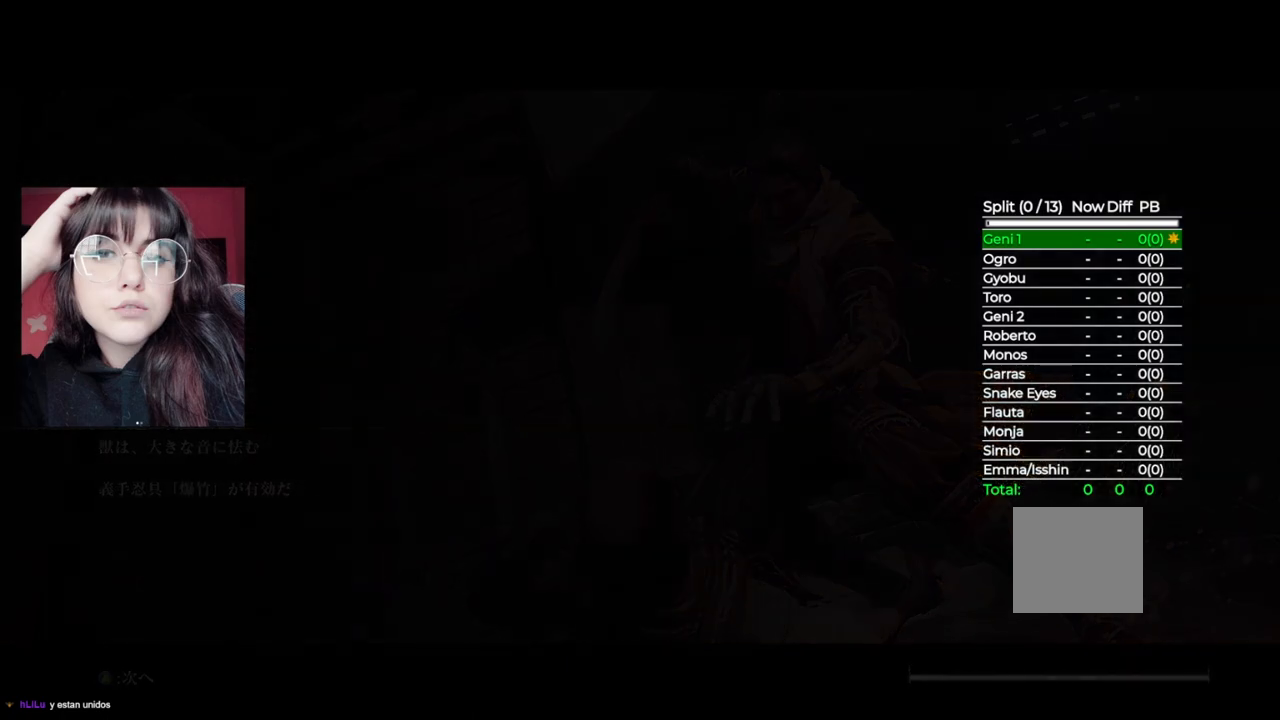
Gameplay with a controller (Xbox layout); each line is a JSON object with the inputs held at the frame after it. "events" lists button and stick changes between this image and that frame as [ms after this image, input, new state], when the widget could be followed in between.
{"buttons": [], "left_stick": "up", "right_stick": "center", "events": [[480, "left_stick", "up"]]}
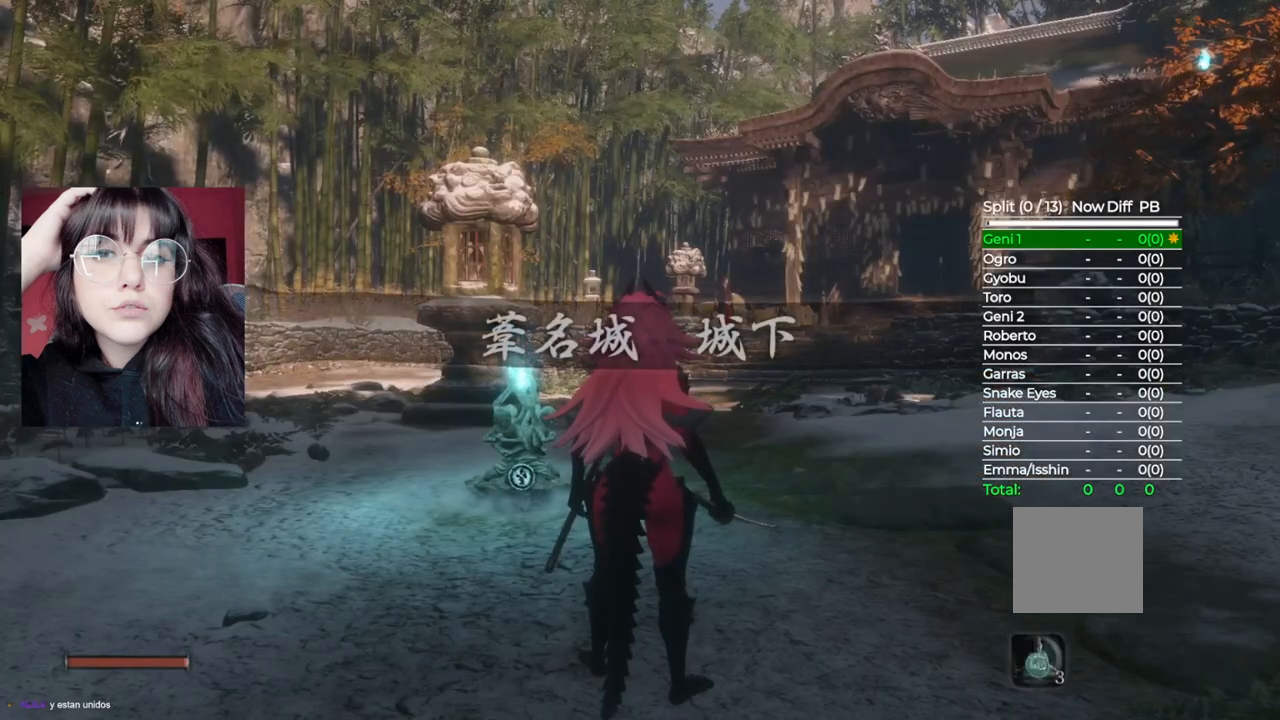
{"buttons": [], "left_stick": "up", "right_stick": "center", "events": []}
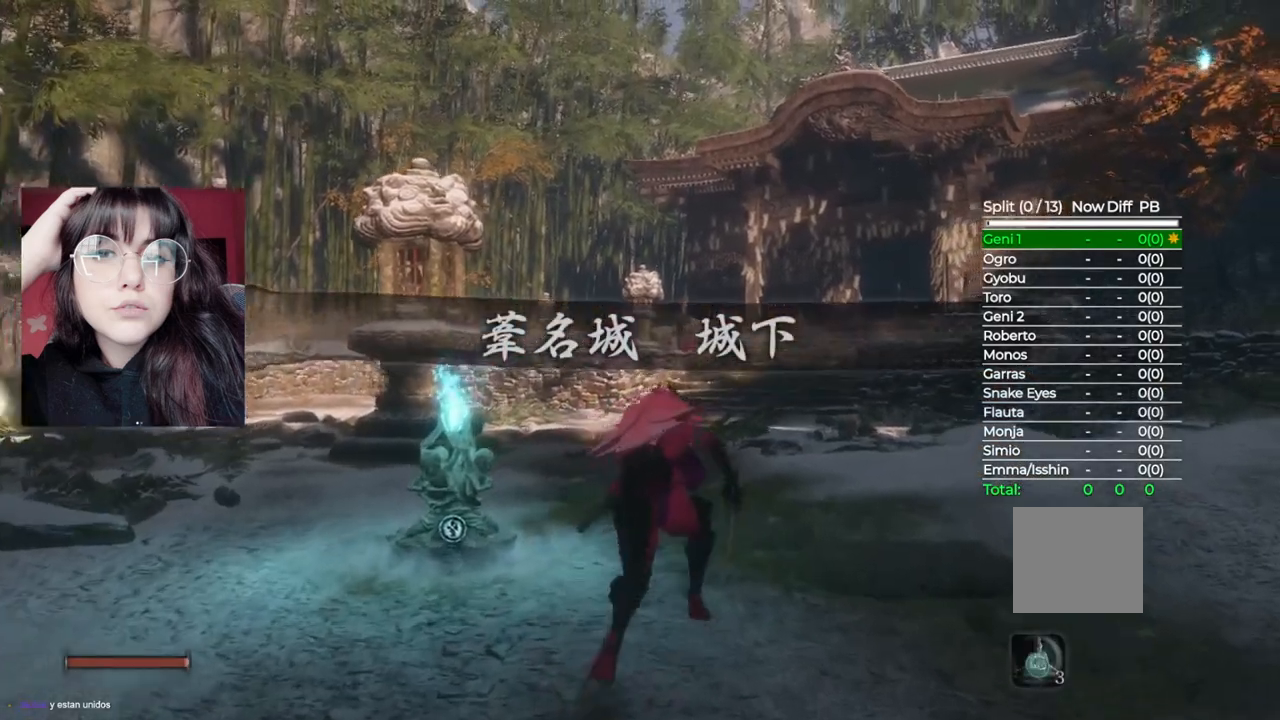
{"buttons": ["B"], "left_stick": "up", "right_stick": "center", "events": [[340, "B", "down"]]}
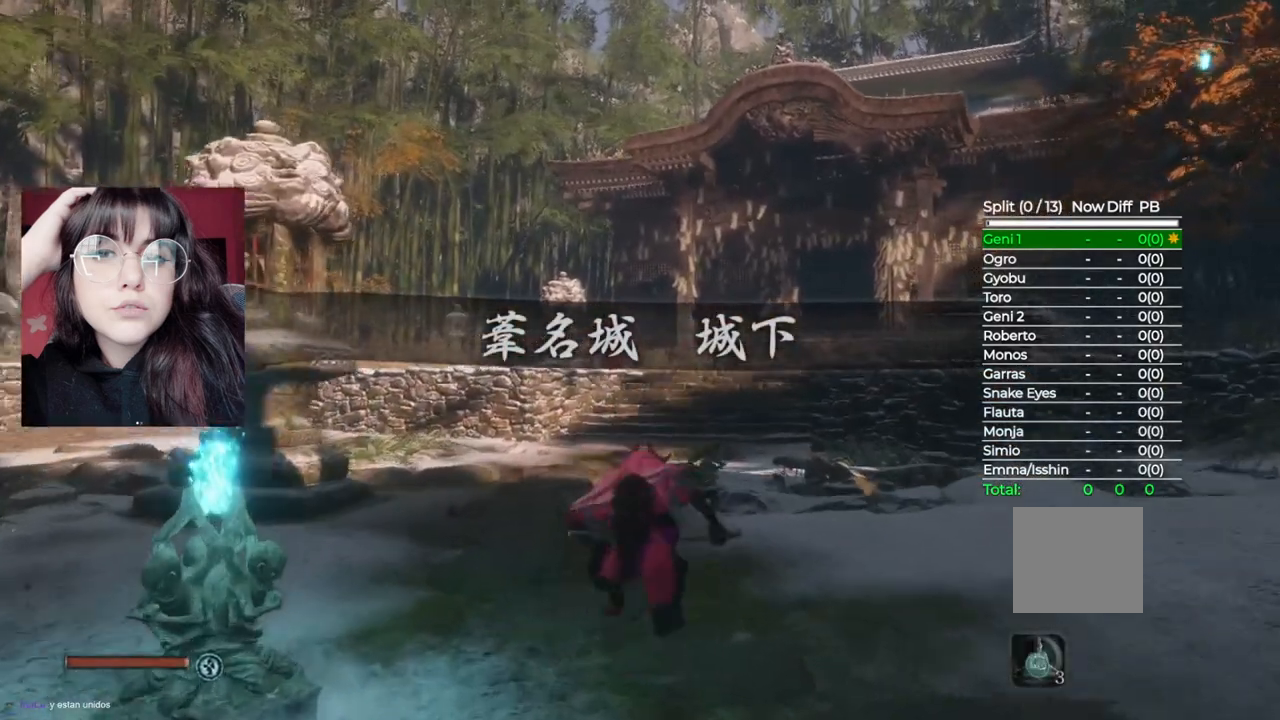
{"buttons": ["B"], "left_stick": "up", "right_stick": "center", "events": []}
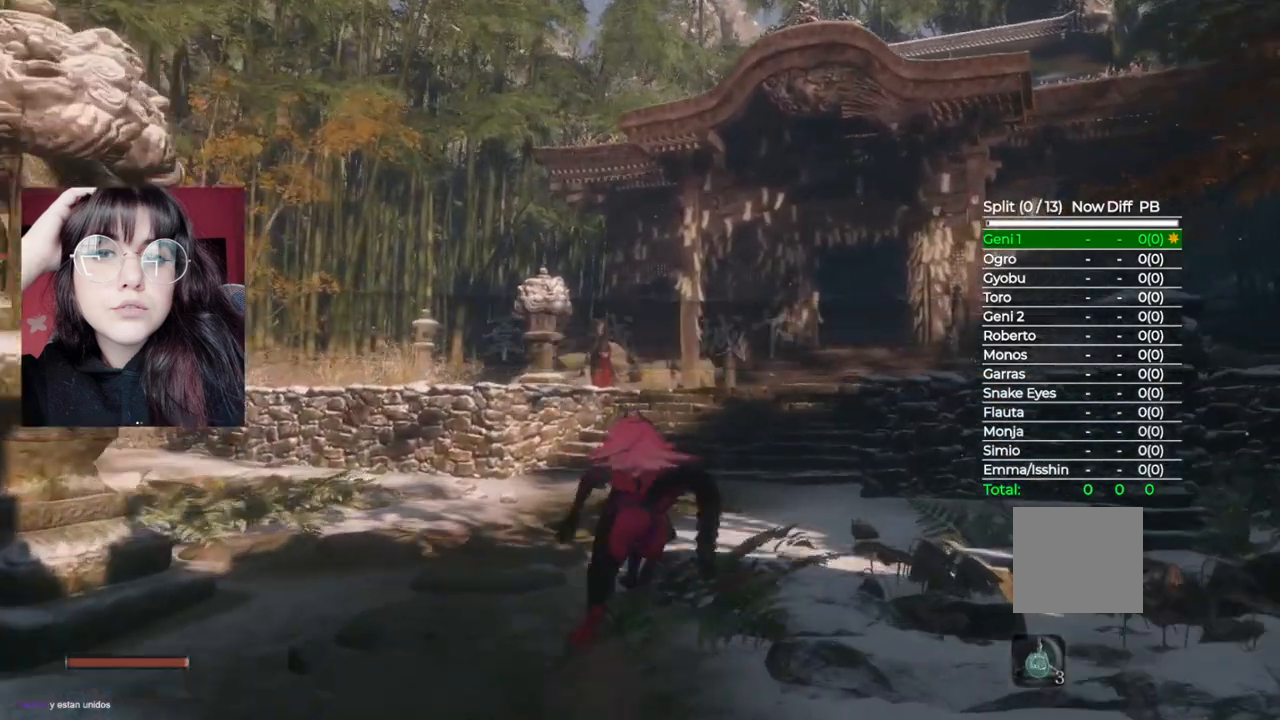
{"buttons": ["B"], "left_stick": "up", "right_stick": "center", "events": []}
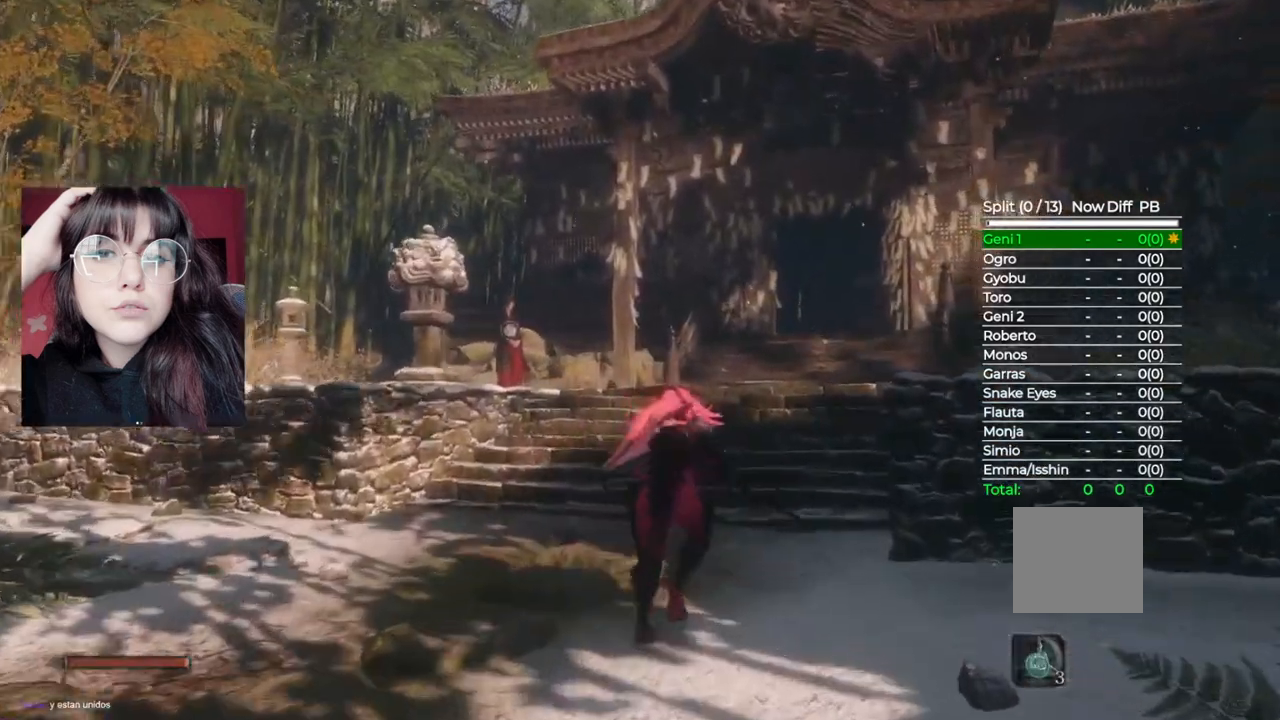
{"buttons": ["A"], "left_stick": "up", "right_stick": "center", "events": [[240, "B", "up"], [260, "A", "down"]]}
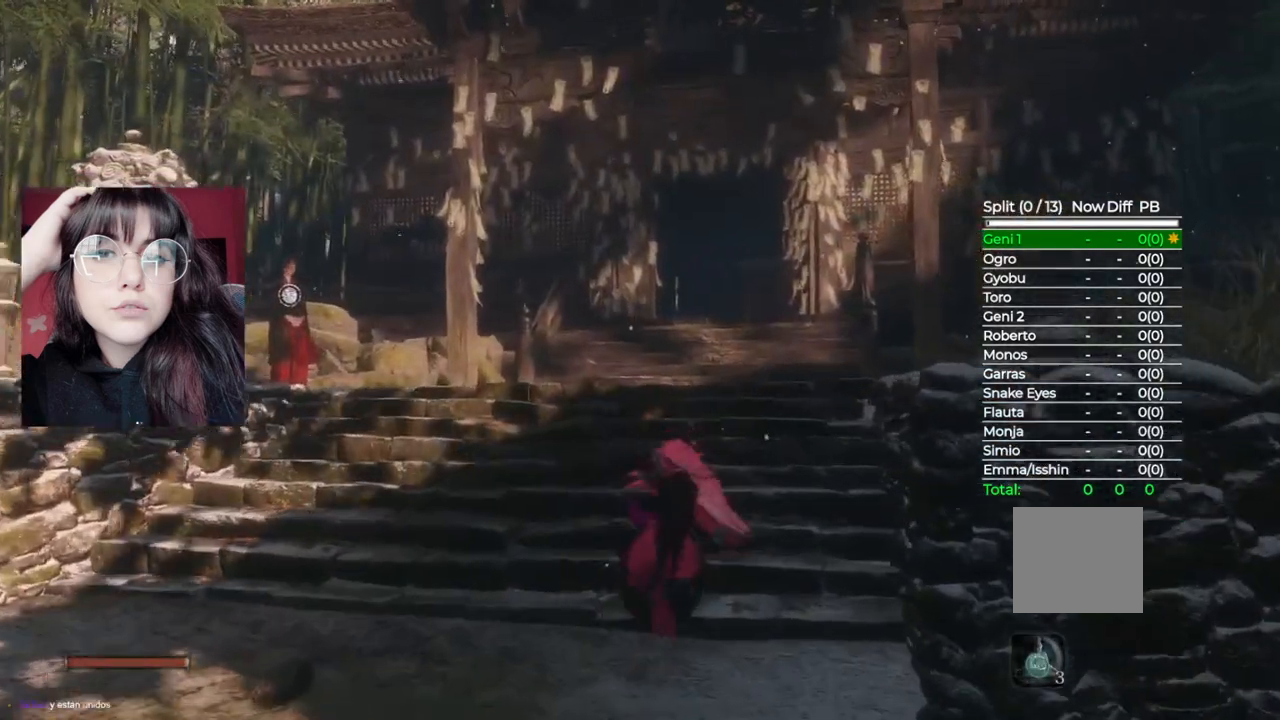
{"buttons": [], "left_stick": "up", "right_stick": "down", "events": [[40, "A", "up"], [280, "right_stick", "down-right"], [440, "right_stick", "down"]]}
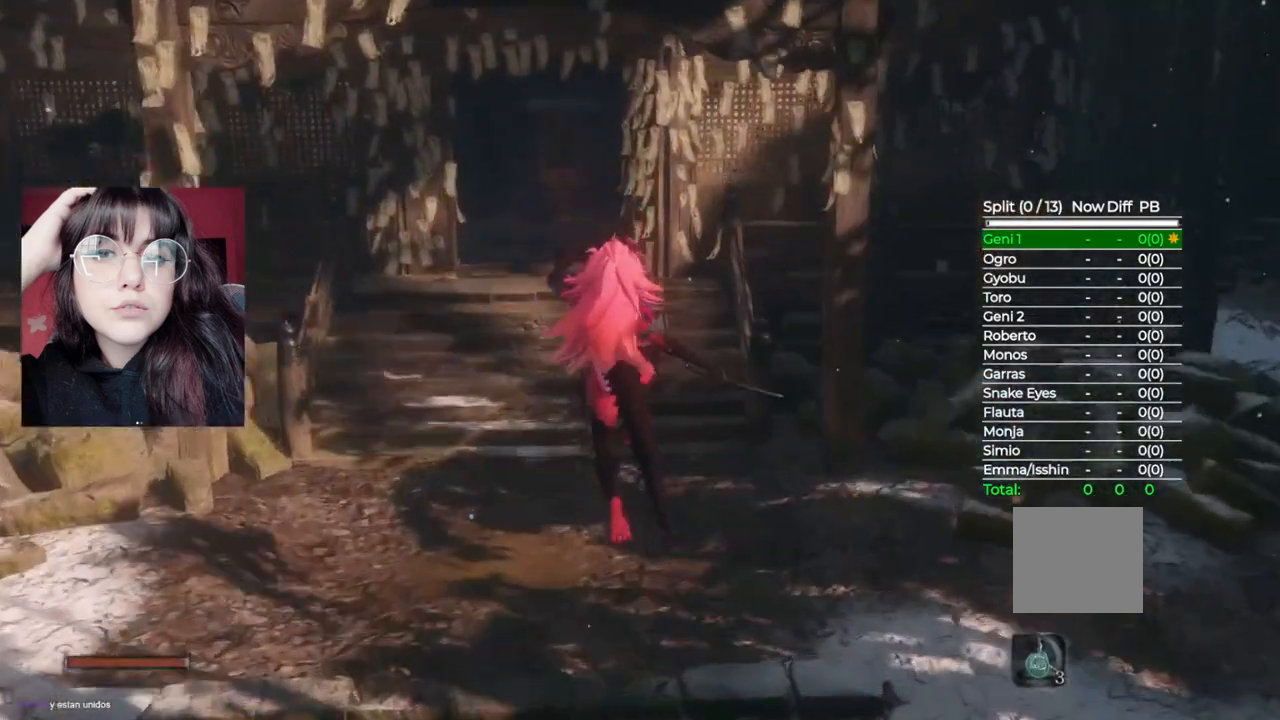
{"buttons": ["B"], "left_stick": "up", "right_stick": "center", "events": [[40, "right_stick", "center"], [440, "B", "down"]]}
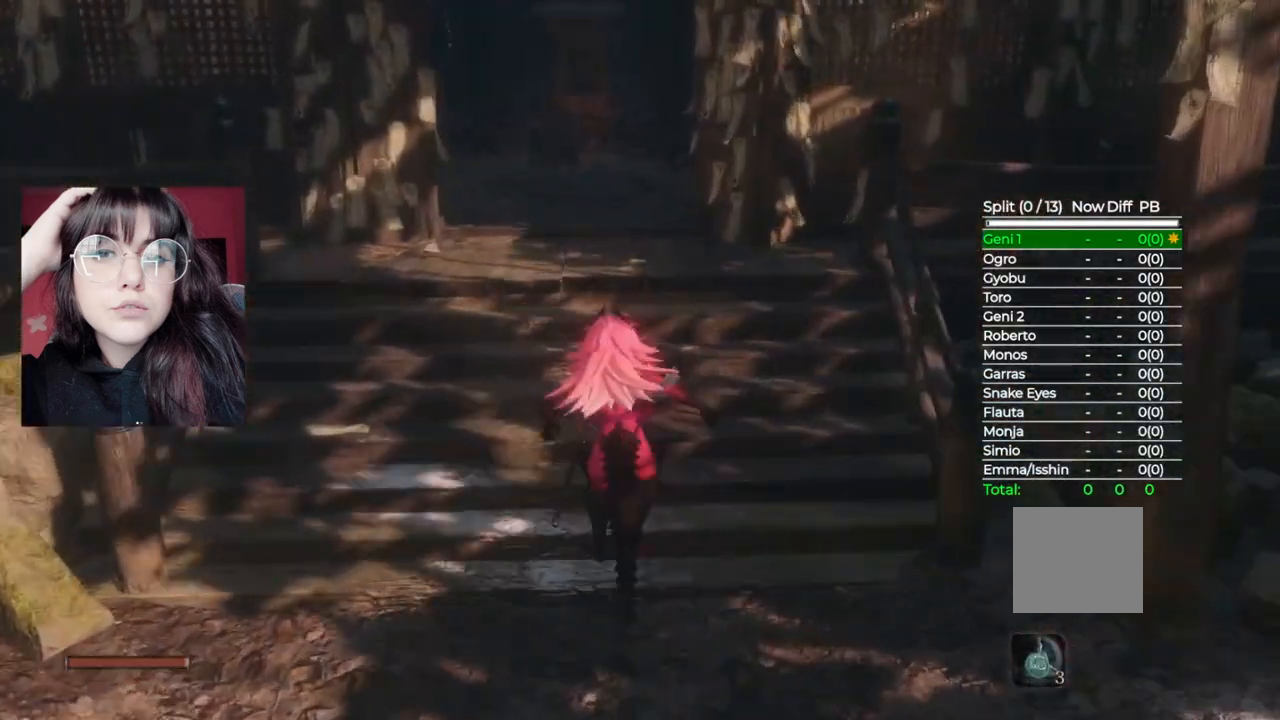
{"buttons": [], "left_stick": "up", "right_stick": "center", "events": [[440, "B", "up"]]}
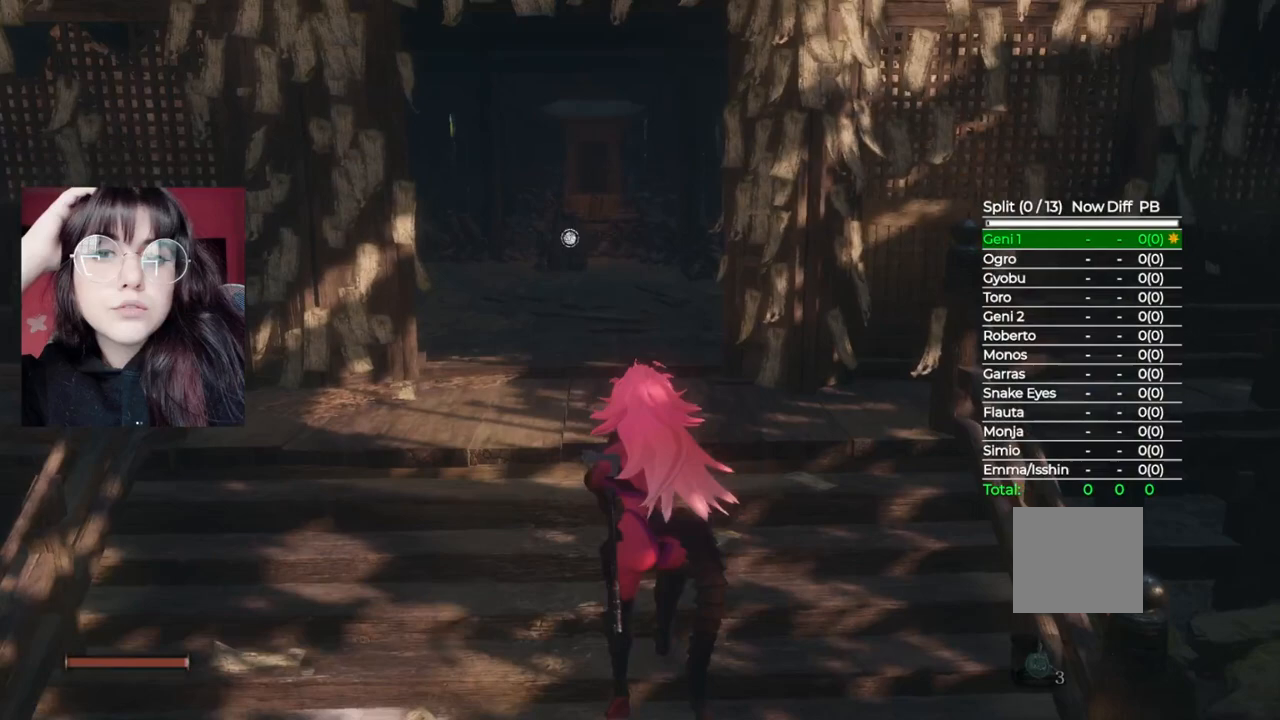
{"buttons": [], "left_stick": "up", "right_stick": "center", "events": []}
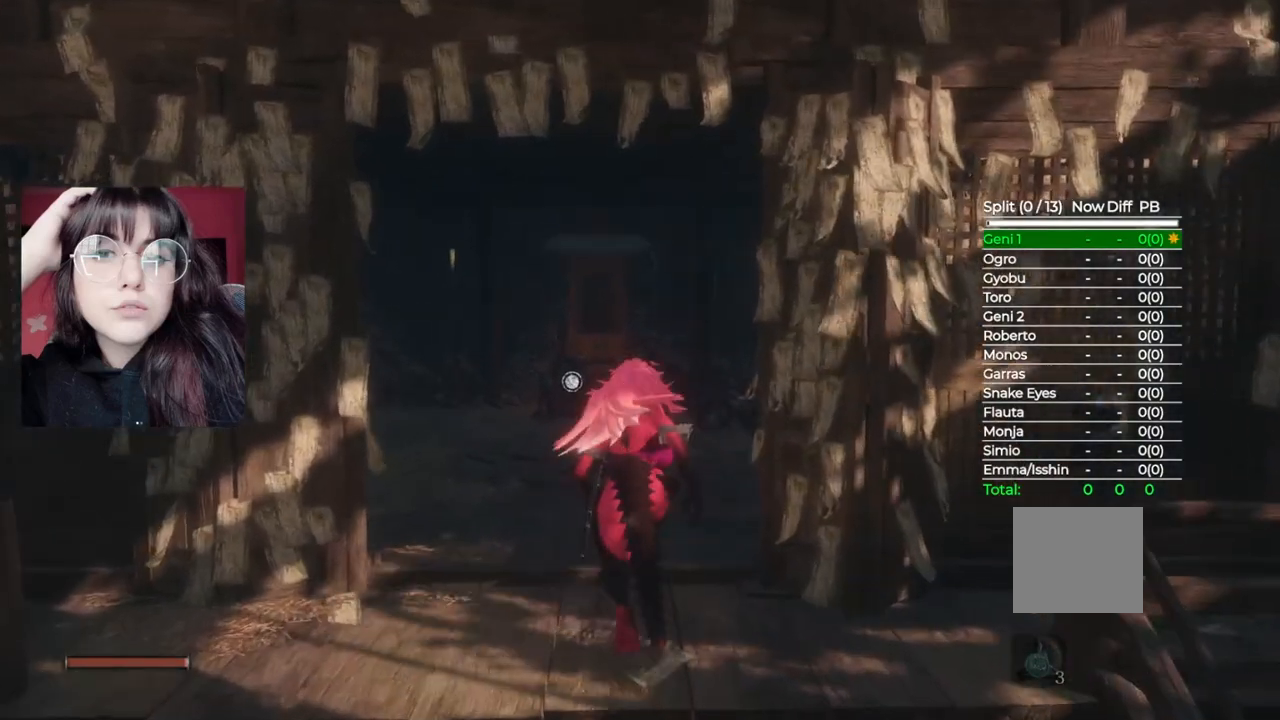
{"buttons": [], "left_stick": "up", "right_stick": "center", "events": []}
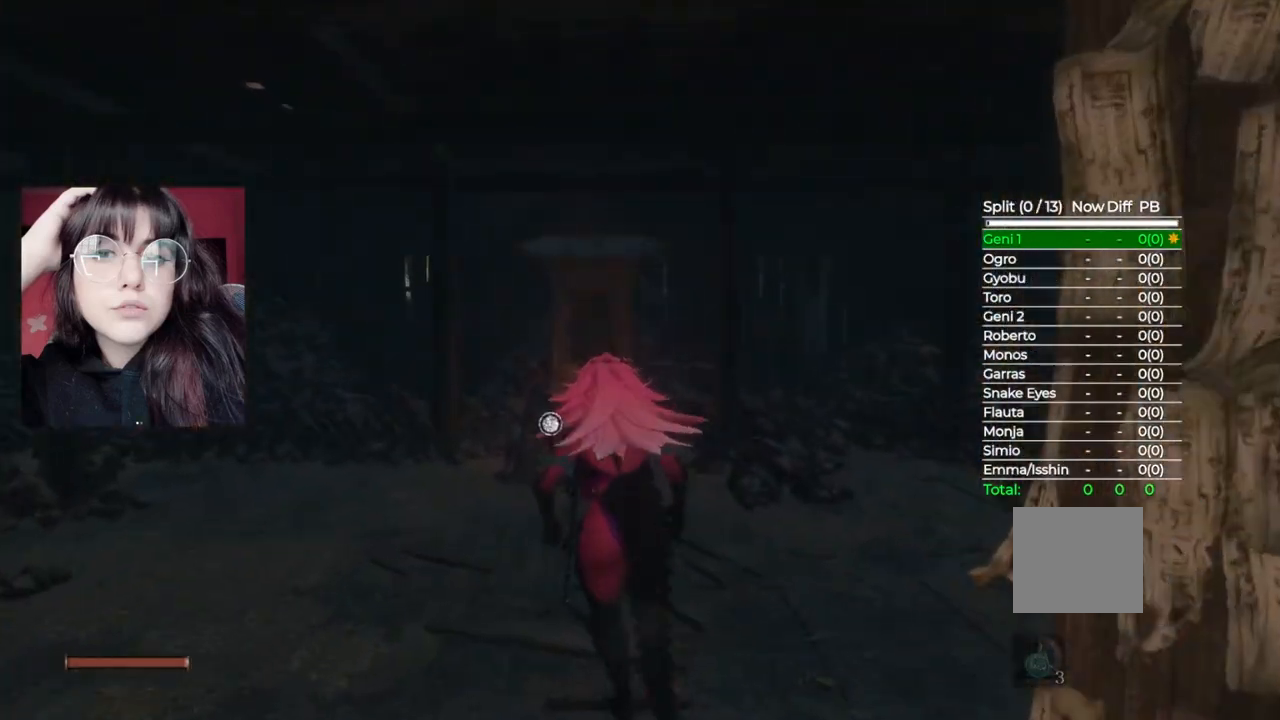
{"buttons": [], "left_stick": "up", "right_stick": "center", "events": [[260, "right_stick", "down-left"], [440, "right_stick", "center"]]}
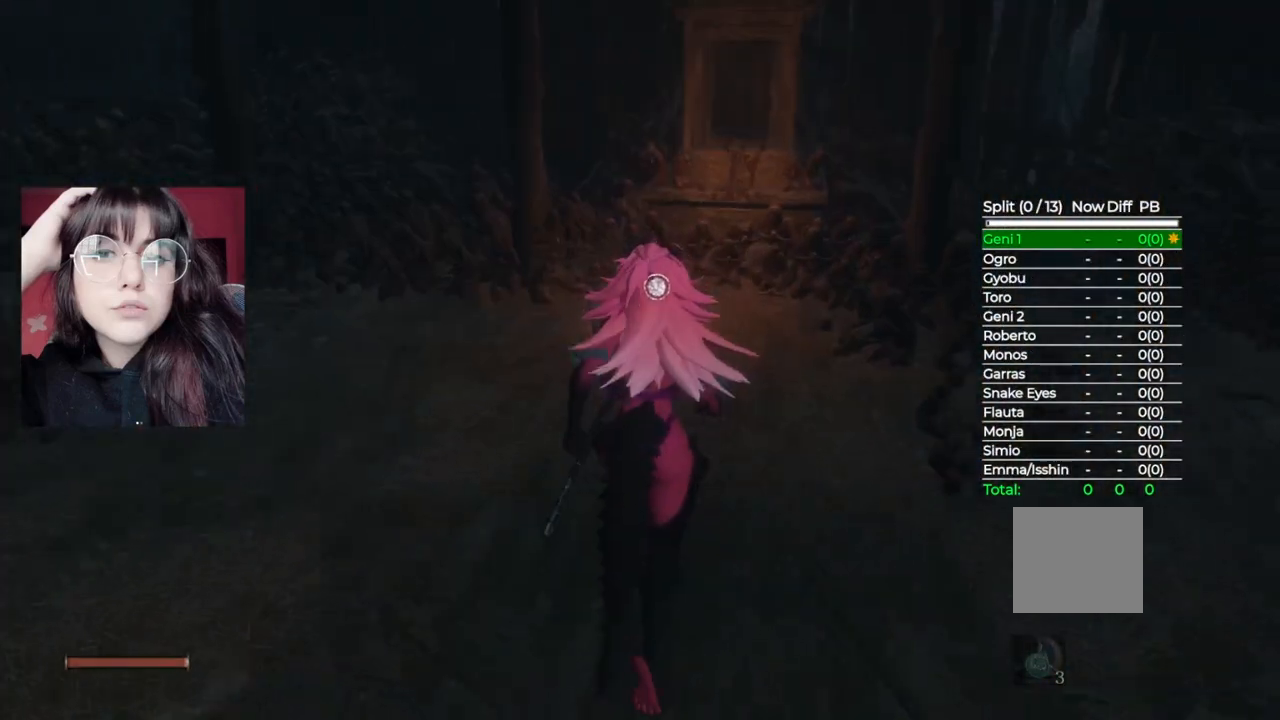
{"buttons": ["X"], "left_stick": "center", "right_stick": "center", "events": [[360, "left_stick", "center"], [420, "X", "down"]]}
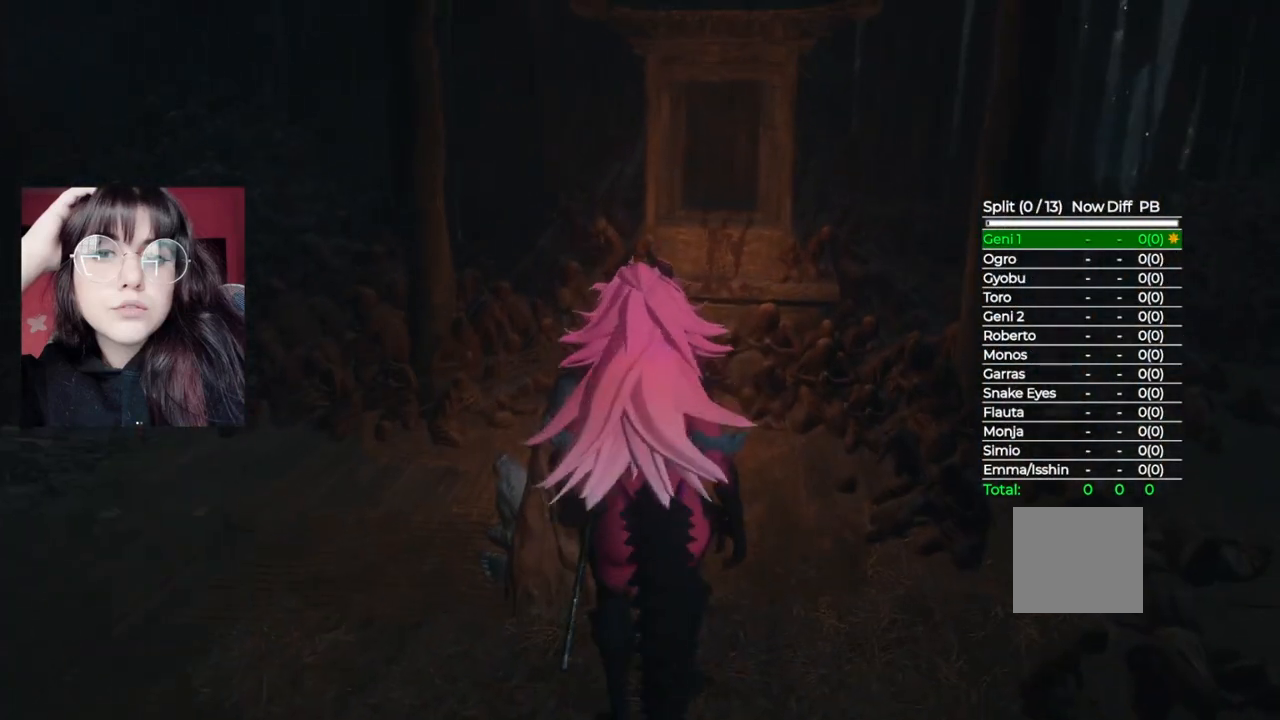
{"buttons": ["A"], "left_stick": "center", "right_stick": "center", "events": [[100, "X", "up"], [400, "A", "down"]]}
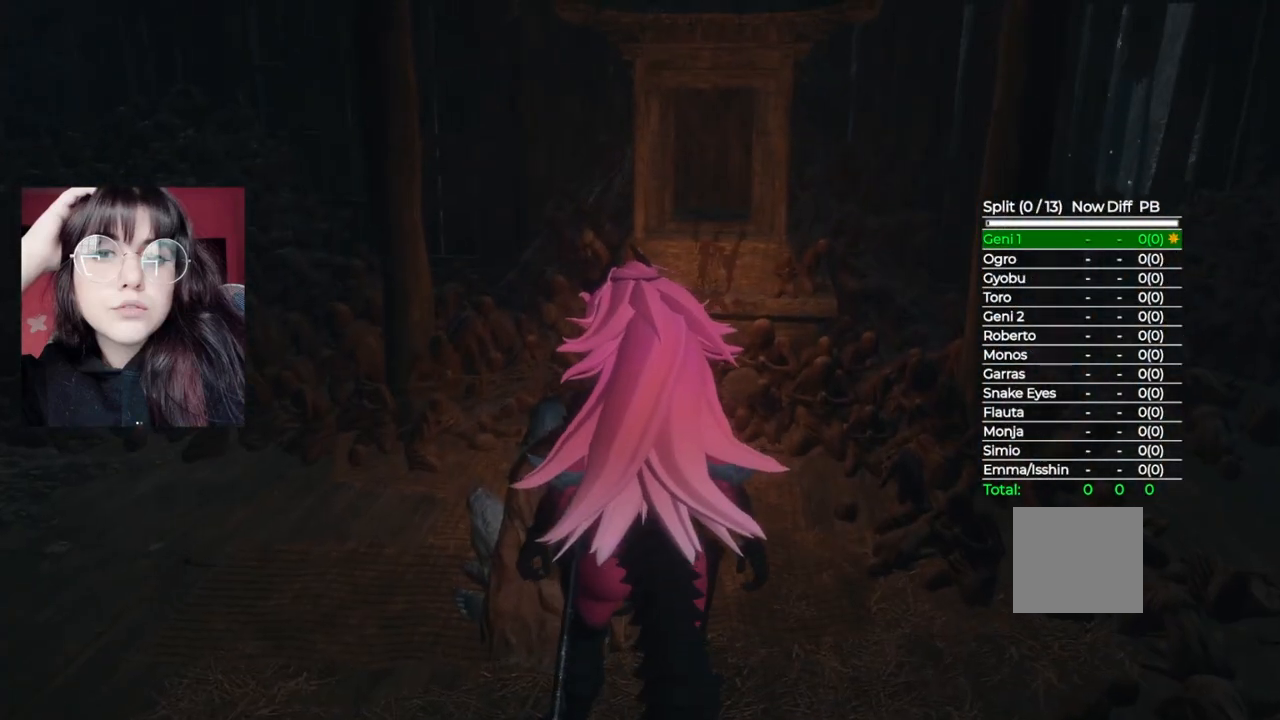
{"buttons": ["A"], "left_stick": "center", "right_stick": "center", "events": [[40, "A", "up"], [100, "A", "down"], [220, "A", "up"], [320, "A", "down"], [400, "A", "up"], [460, "A", "down"]]}
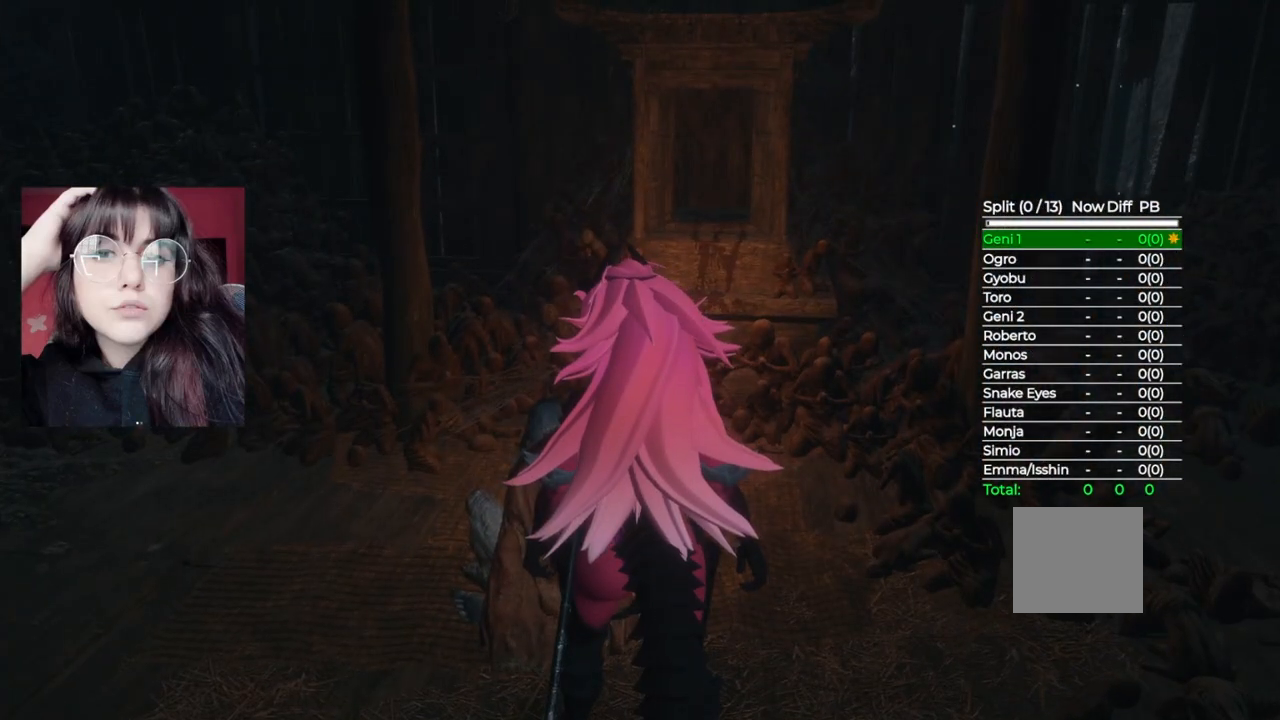
{"buttons": [], "left_stick": "center", "right_stick": "center", "events": [[100, "A", "up"], [180, "A", "down"], [300, "A", "up"], [400, "A", "down"], [480, "A", "up"]]}
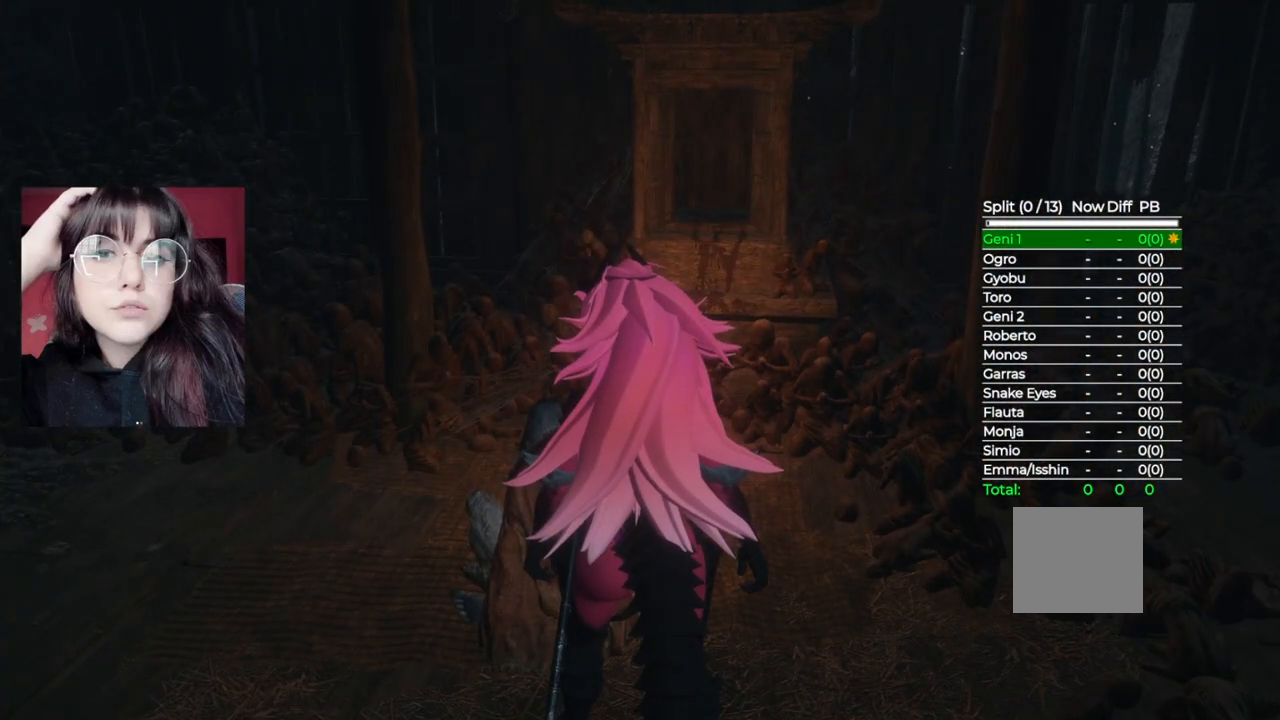
{"buttons": ["A"], "left_stick": "center", "right_stick": "center", "events": [[80, "A", "down"], [200, "A", "up"], [260, "A", "down"], [400, "A", "up"], [460, "A", "down"]]}
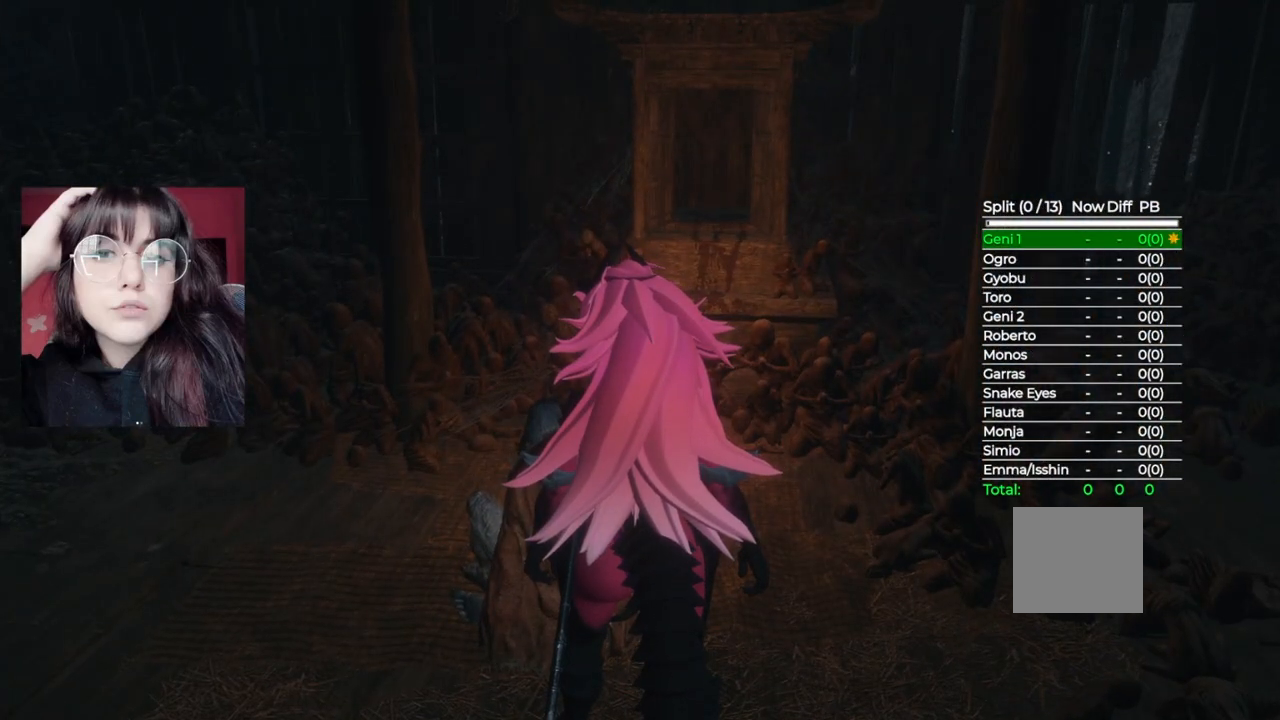
{"buttons": [], "left_stick": "center", "right_stick": "center", "events": [[80, "A", "up"], [160, "A", "down"], [260, "A", "up"], [360, "A", "down"], [460, "A", "up"]]}
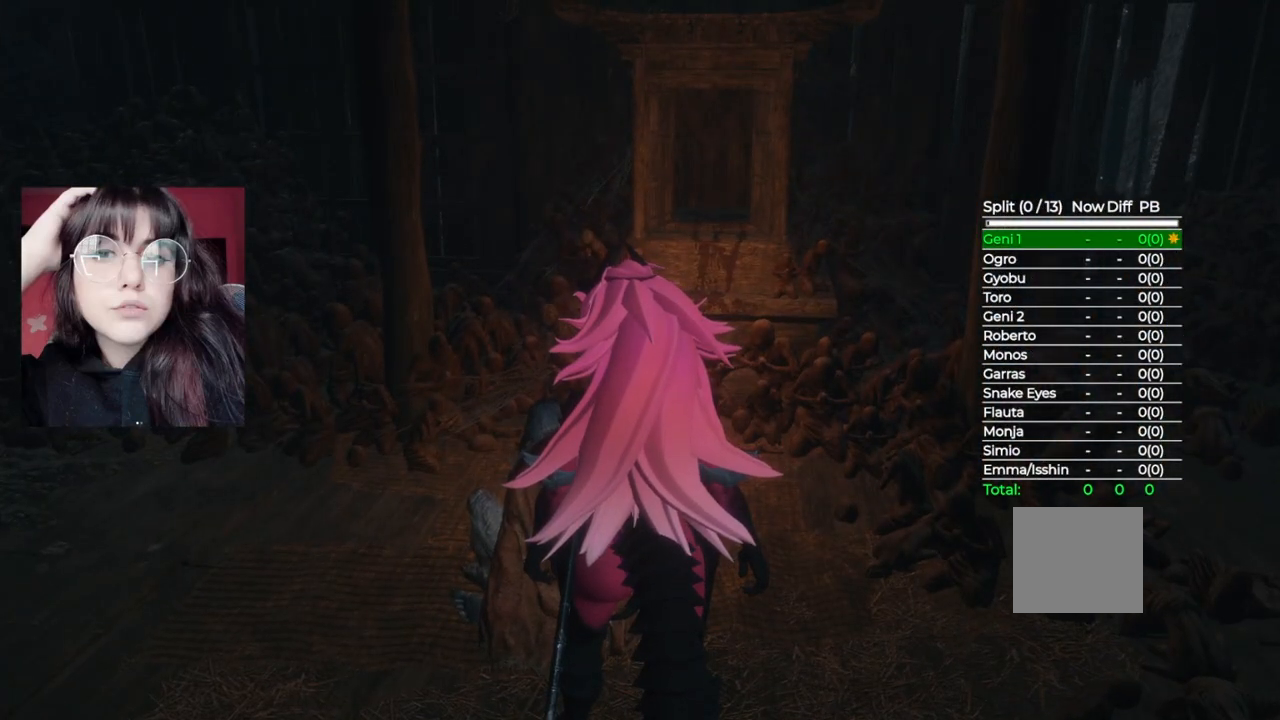
{"buttons": [], "left_stick": "center", "right_stick": "center", "events": [[80, "A", "down"], [180, "A", "up"]]}
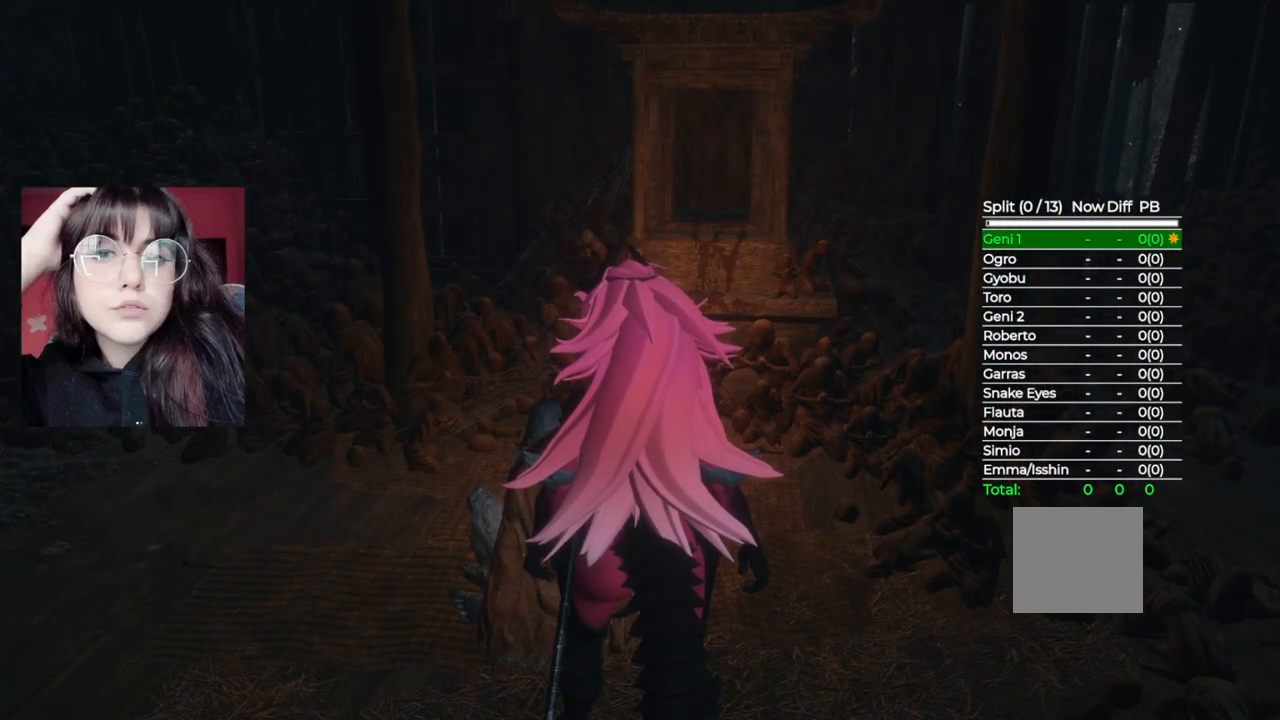
{"buttons": ["A"], "left_stick": "center", "right_stick": "center", "events": [[380, "A", "down"]]}
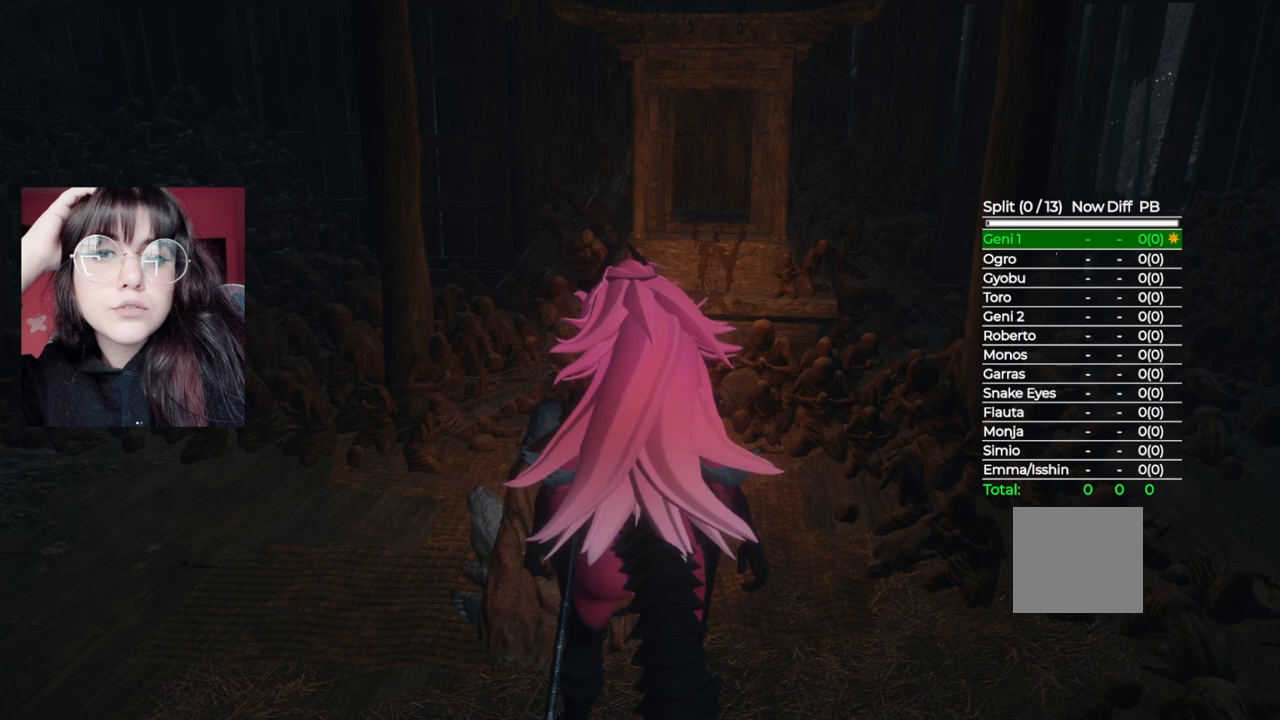
{"buttons": ["A"], "left_stick": "center", "right_stick": "center", "events": [[20, "A", "up"], [160, "A", "down"], [320, "A", "up"], [440, "A", "down"]]}
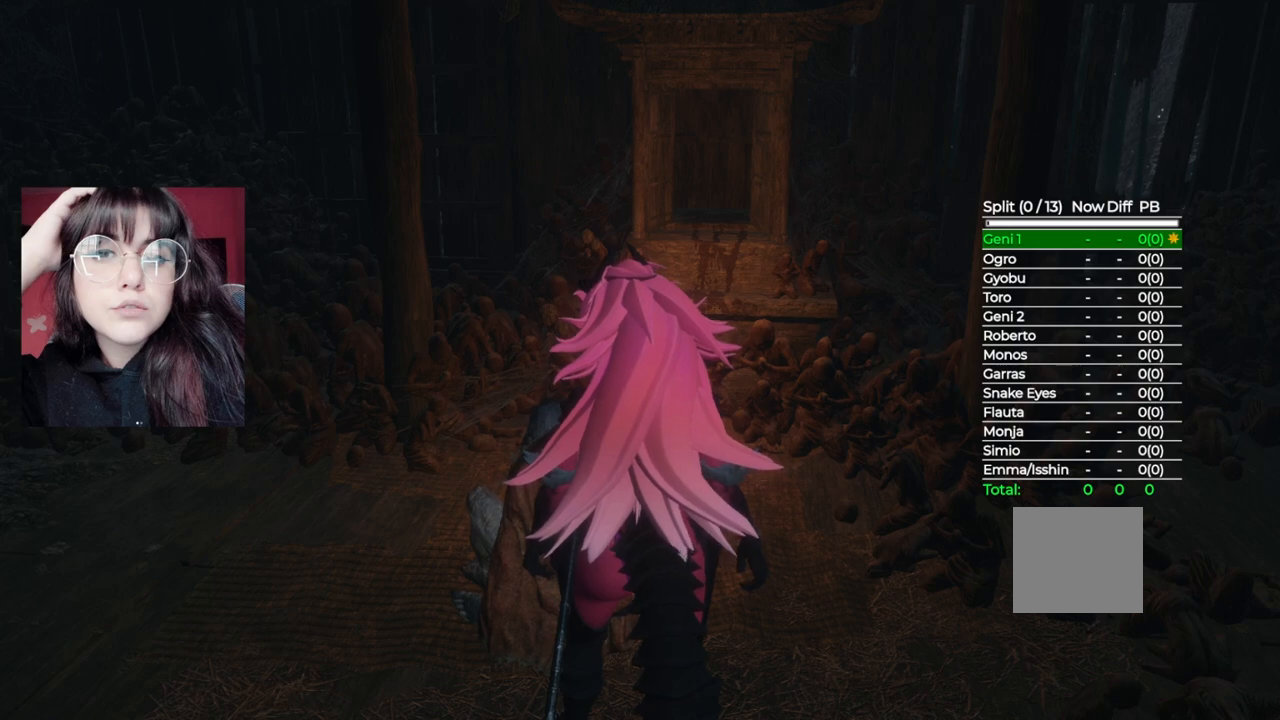
{"buttons": [], "left_stick": "center", "right_stick": "center", "events": [[80, "A", "up"], [160, "A", "down"], [320, "A", "up"]]}
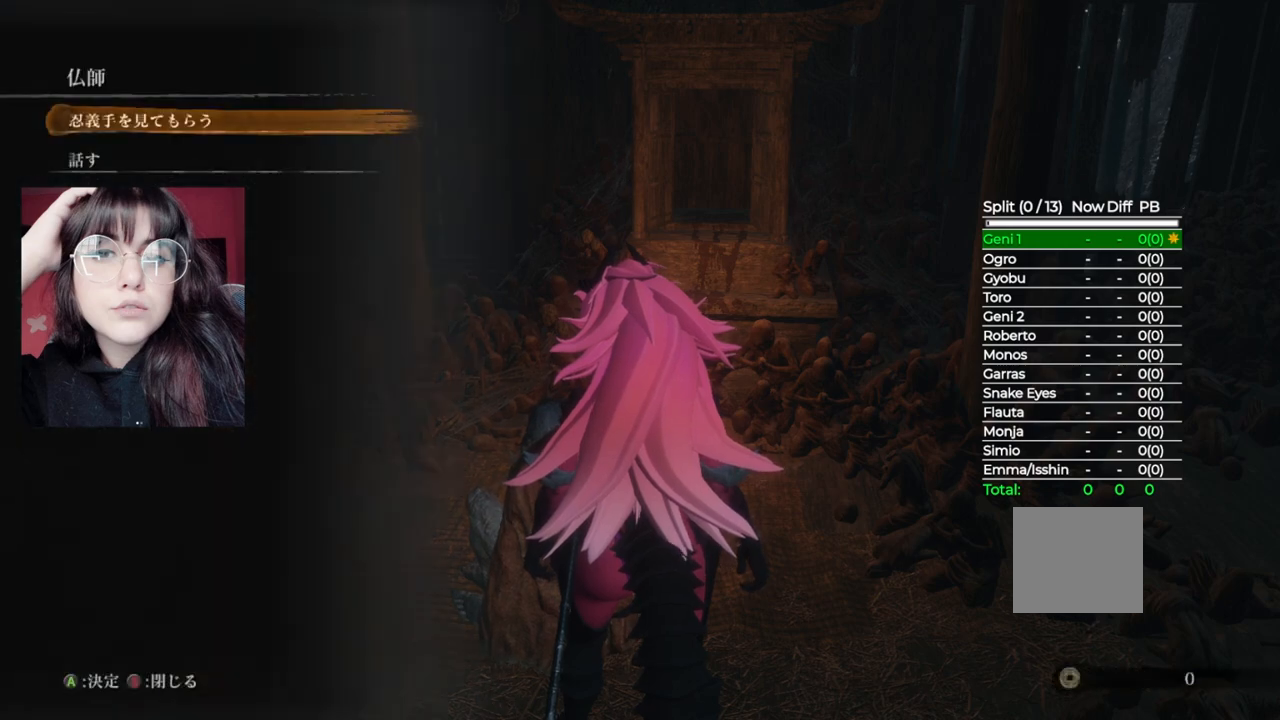
{"buttons": [], "left_stick": "center", "right_stick": "center", "events": [[140, "A", "down"], [280, "A", "up"]]}
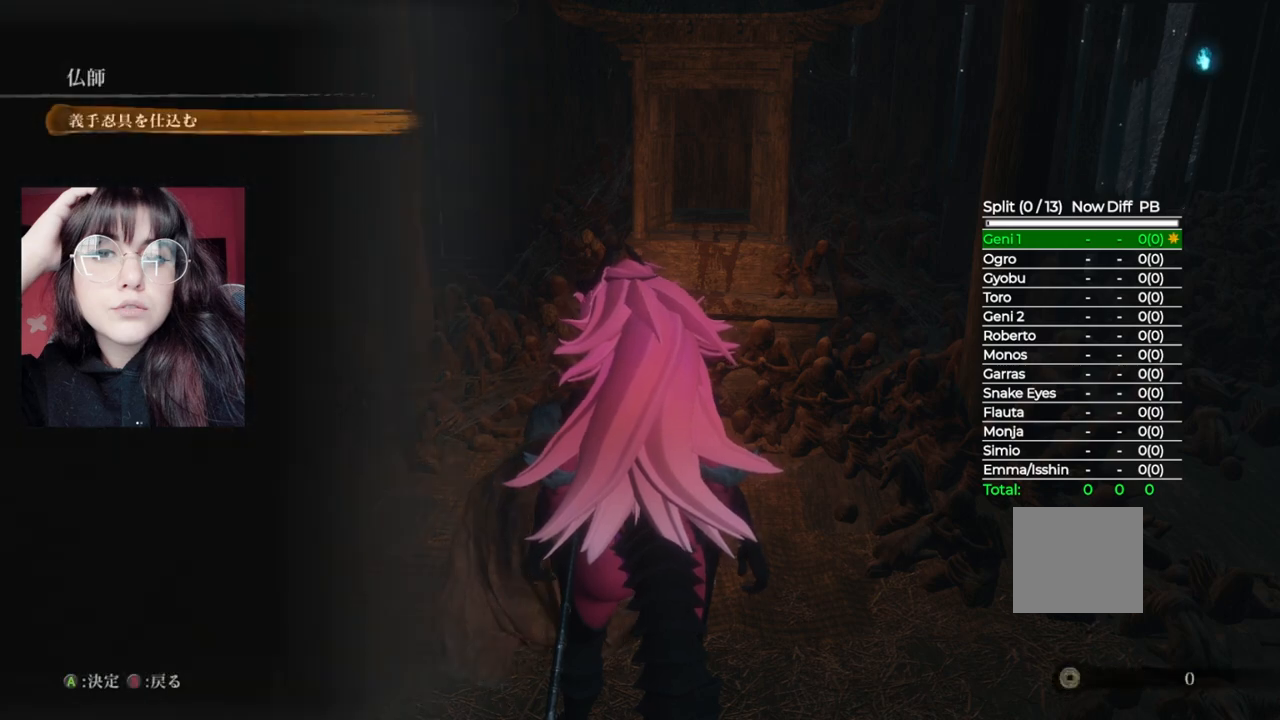
{"buttons": [], "left_stick": "center", "right_stick": "center", "events": []}
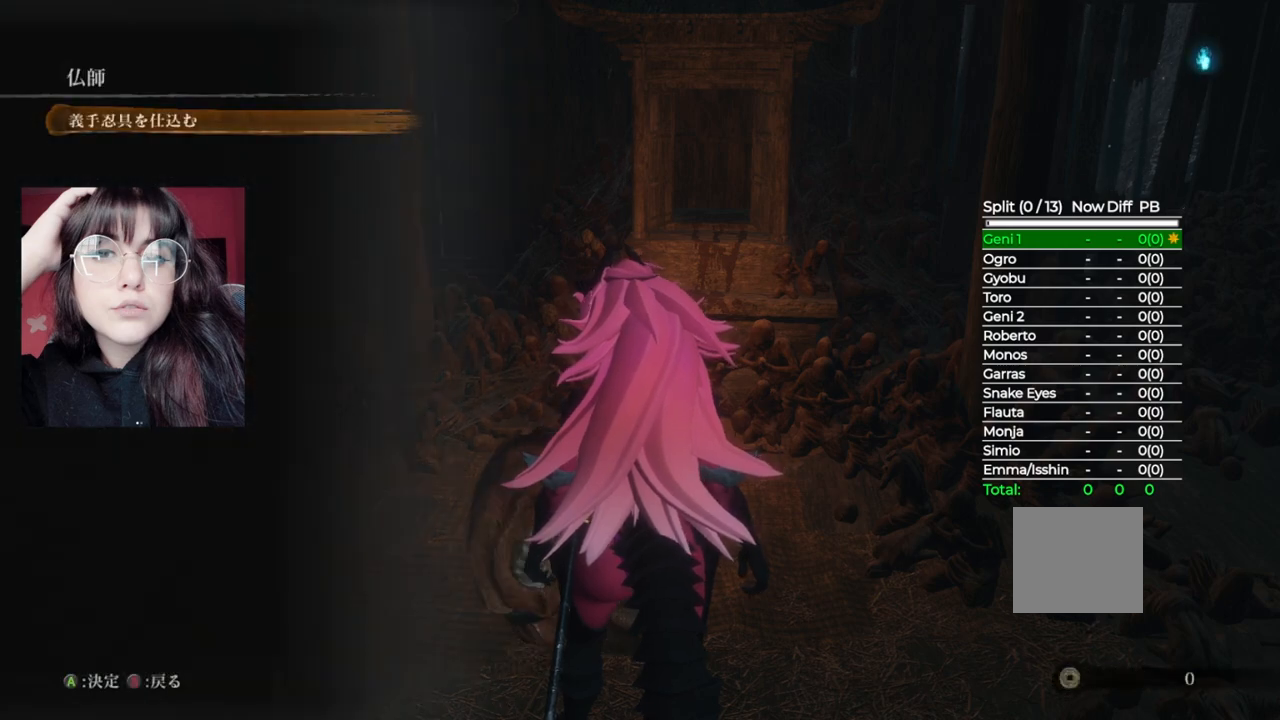
{"buttons": [], "left_stick": "center", "right_stick": "center", "events": []}
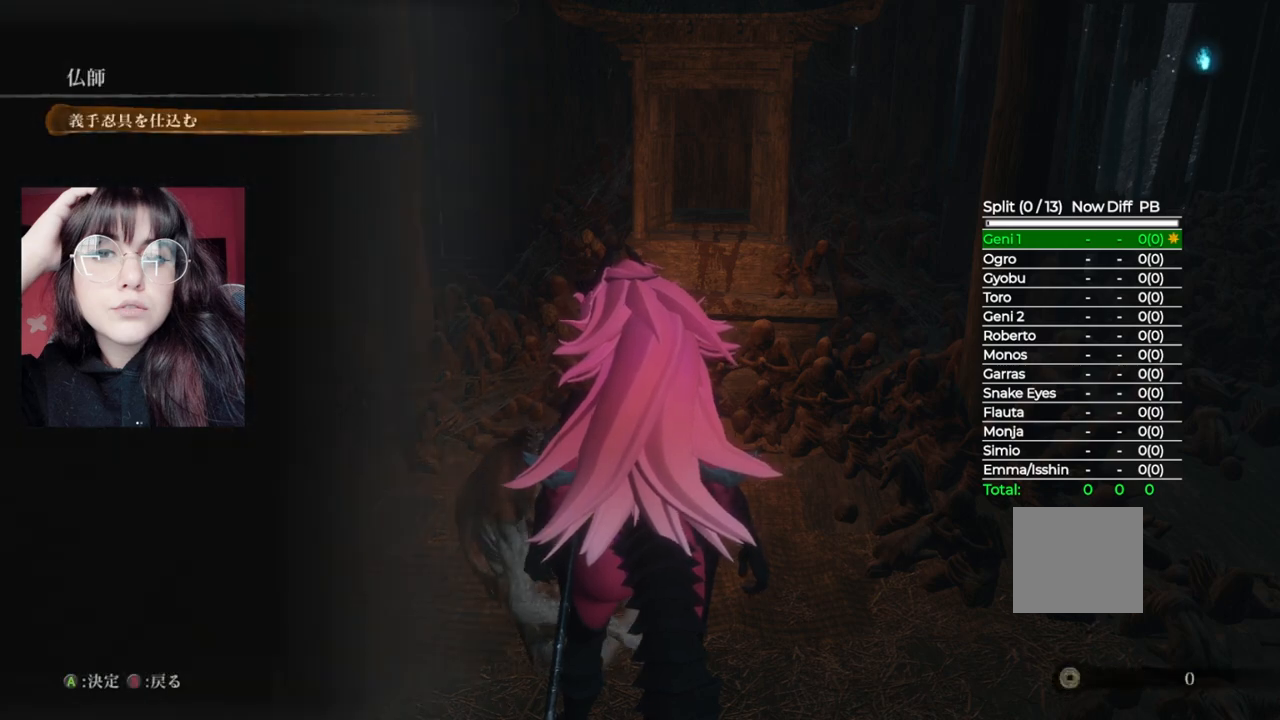
{"buttons": [], "left_stick": "center", "right_stick": "center", "events": [[120, "A", "down"], [260, "A", "up"]]}
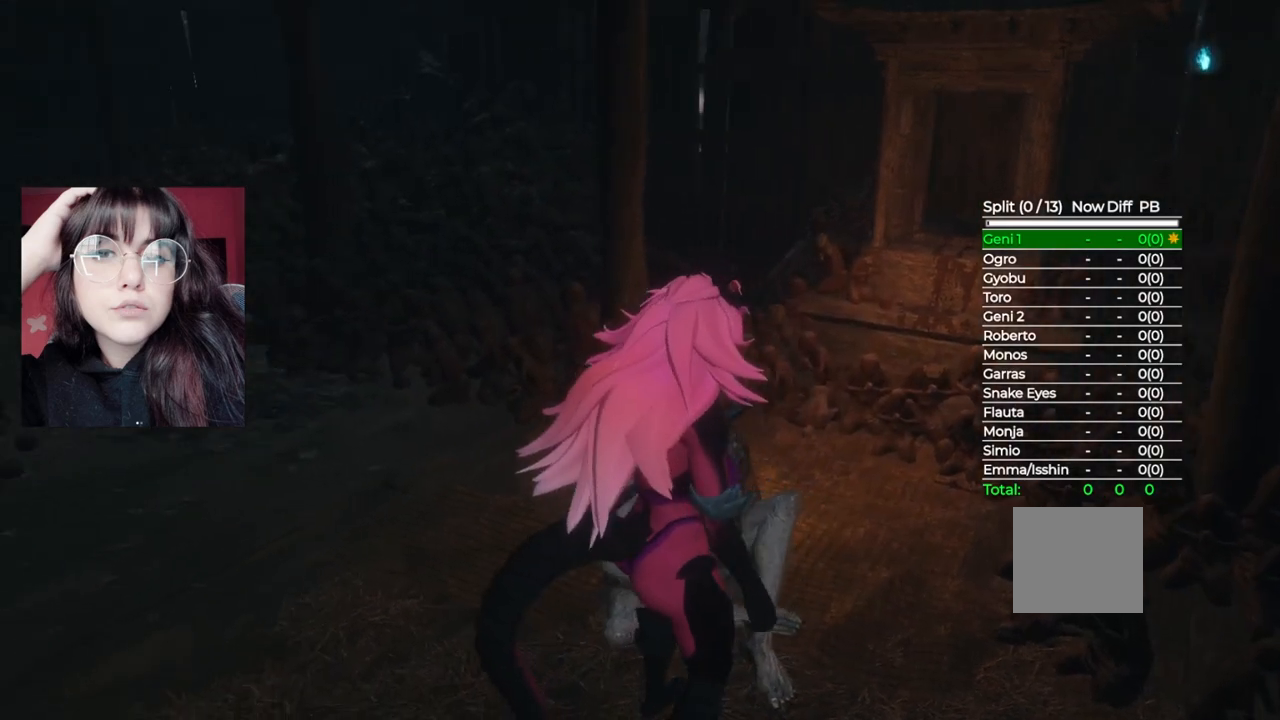
{"buttons": [], "left_stick": "center", "right_stick": "center", "events": []}